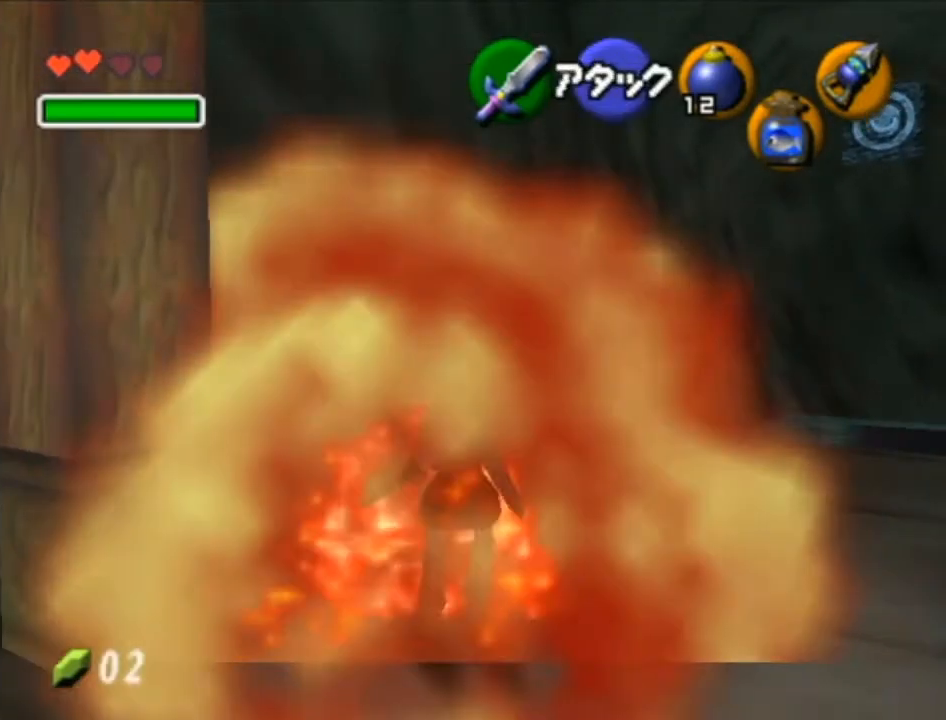
Gameplay with a controller (Nintendo layout); each line is a JSON object with the inputs held at the frame after it. "events" lists button and stick changes between this image and that frame as [ms after this image, input, new state], when the widget could be followed in between. Not read: L3 R3.
{"buttons": [], "left_stick": "center", "right_stick": "center", "events": [[67, "L1", "up"]]}
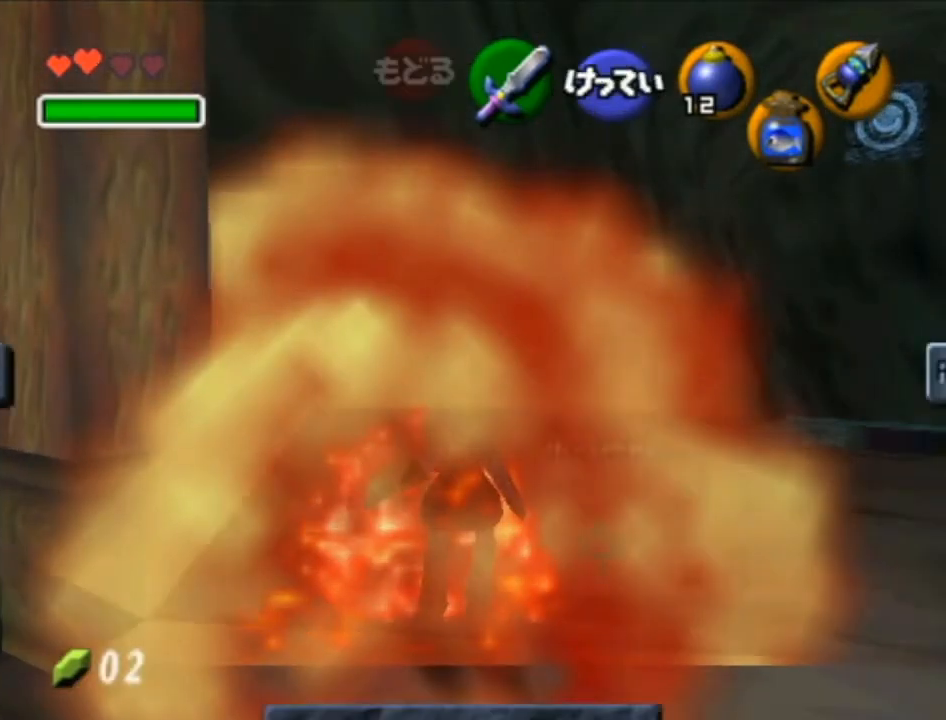
{"buttons": ["L1"], "left_stick": "center", "right_stick": "center", "events": [[483, "L1", "down"]]}
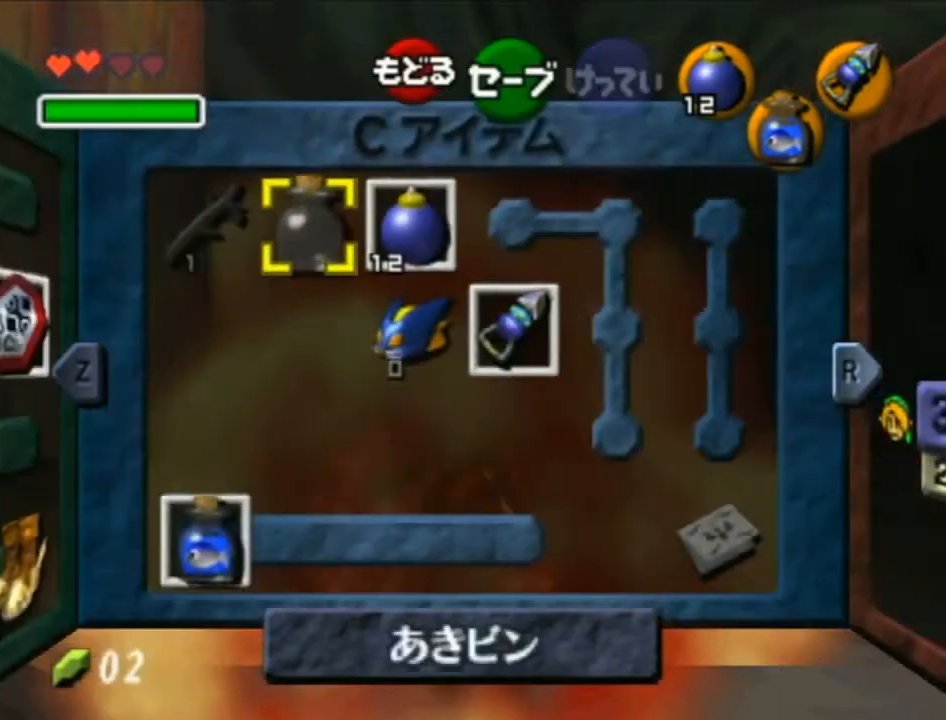
{"buttons": ["L1"], "left_stick": "left", "right_stick": "center", "events": [[500, "left_stick", "left"]]}
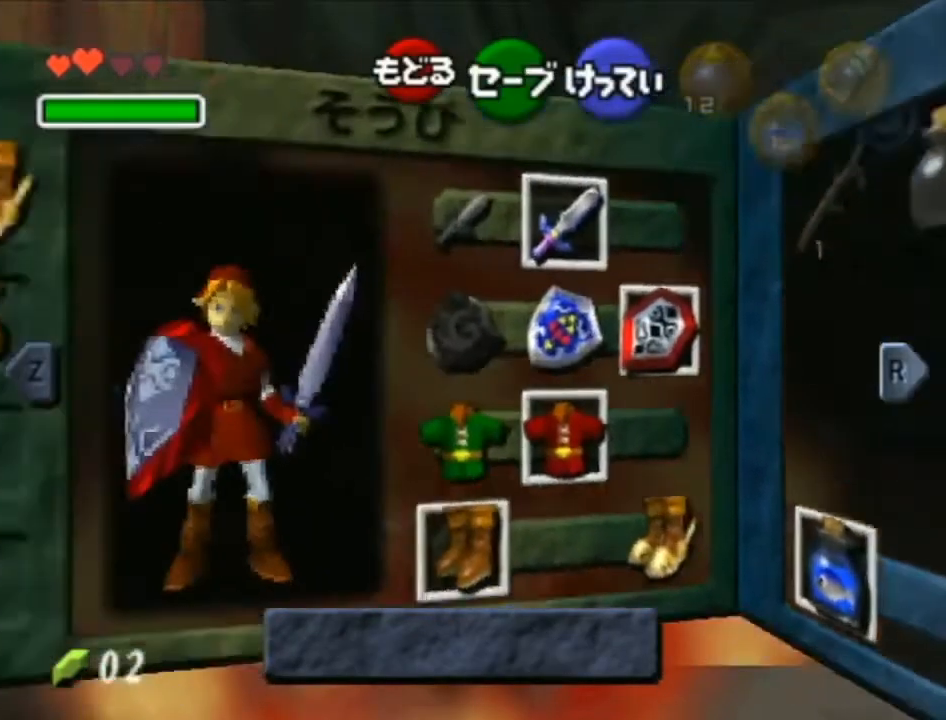
{"buttons": ["L1"], "left_stick": "center", "right_stick": "center", "events": [[133, "left_stick", "down"], [167, "A", "down"], [250, "left_stick", "center"], [317, "A", "up"]]}
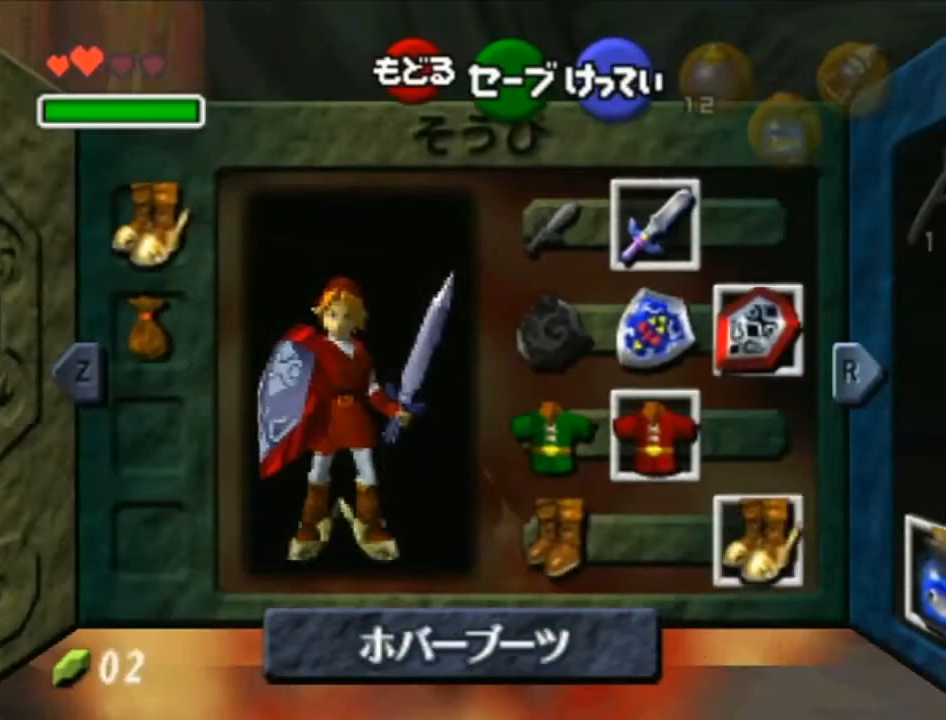
{"buttons": ["L1"], "left_stick": "center", "right_stick": "center", "events": [[67, "START", "down"], [167, "START", "up"]]}
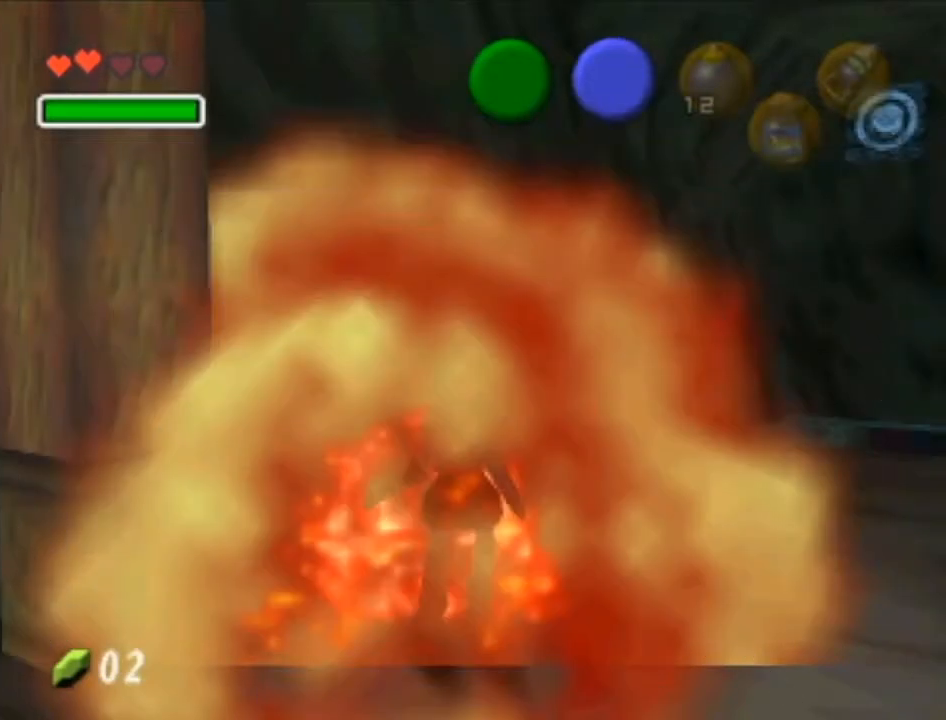
{"buttons": ["L1"], "left_stick": "center", "right_stick": "center", "events": []}
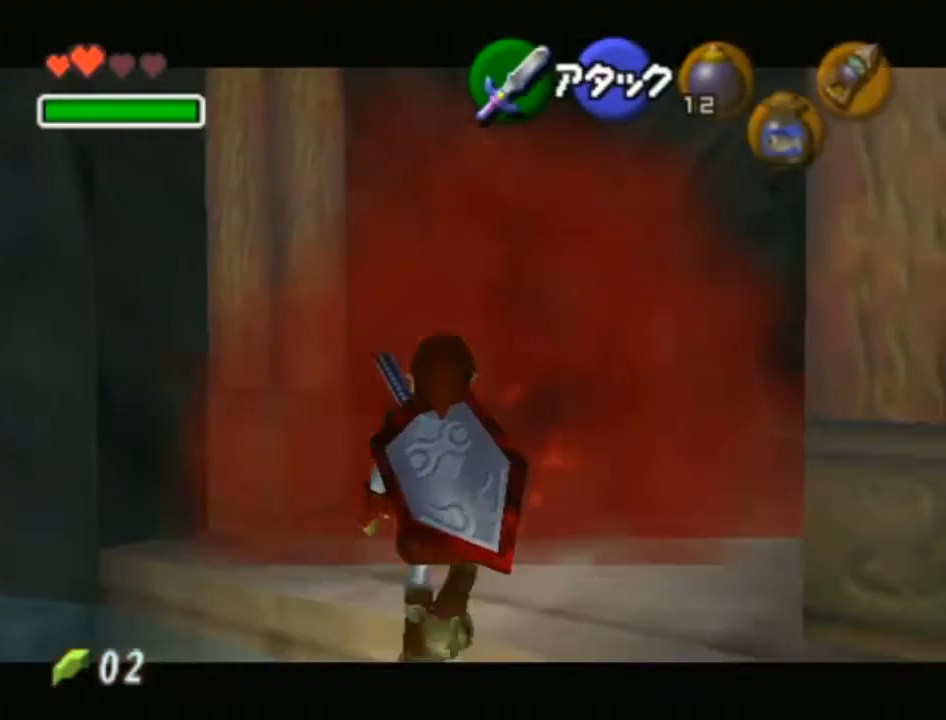
{"buttons": ["L1"], "left_stick": "center", "right_stick": "center", "events": []}
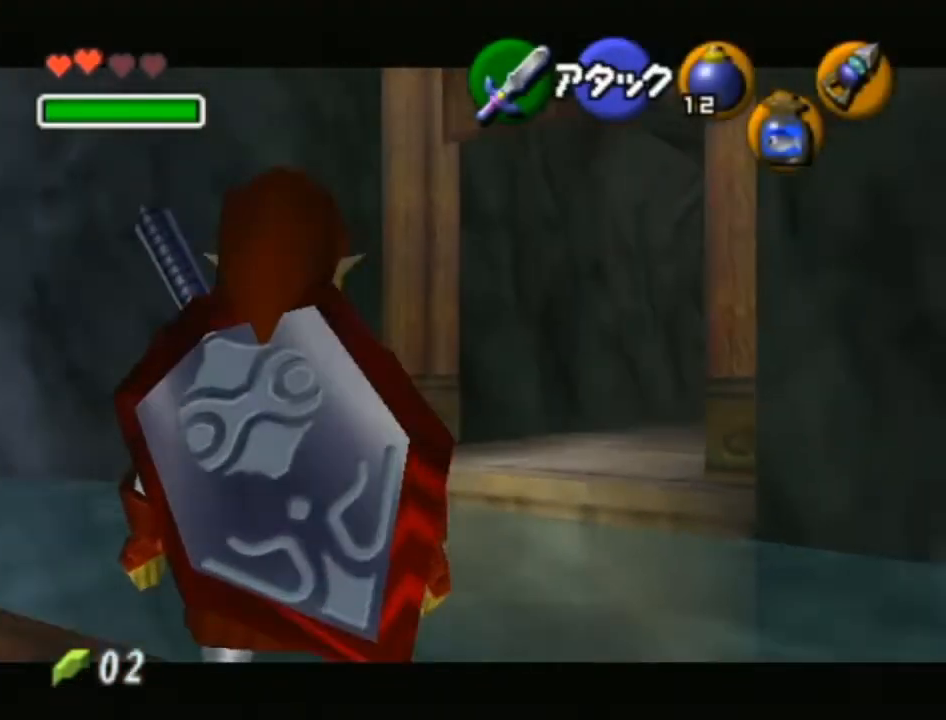
{"buttons": ["L1"], "left_stick": "center", "right_stick": "center", "events": [[317, "L1", "up"], [500, "L1", "down"]]}
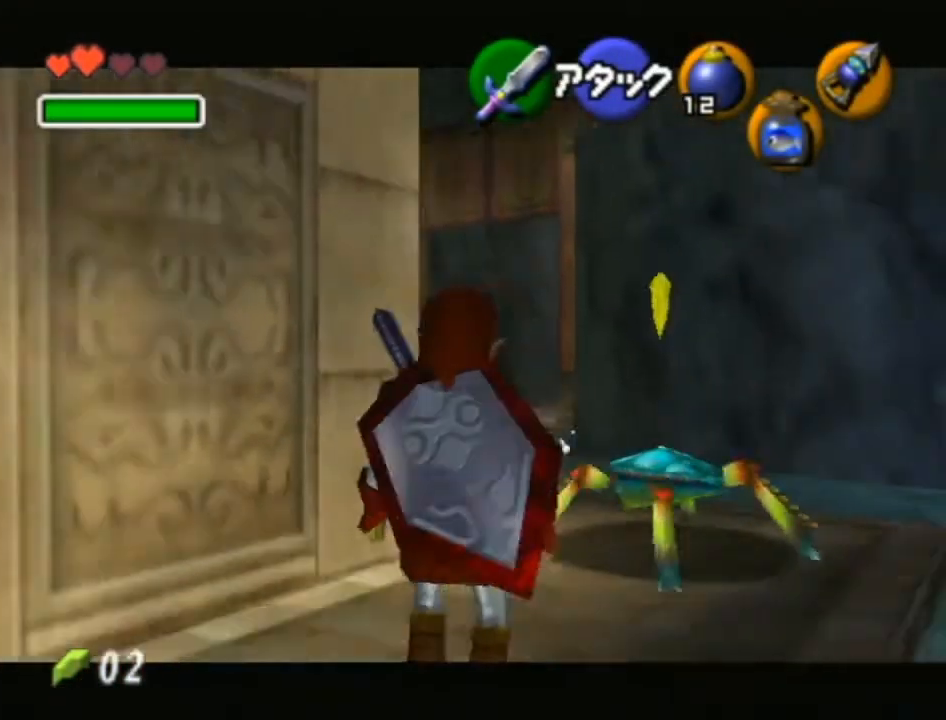
{"buttons": ["L1"], "left_stick": "center", "right_stick": "center", "events": []}
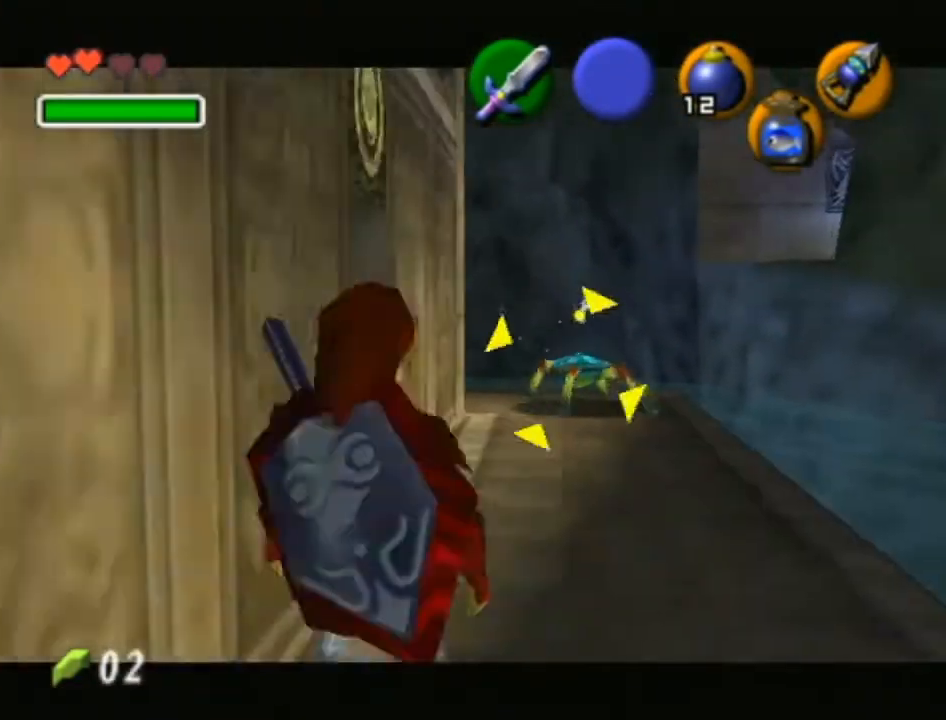
{"buttons": [], "left_stick": "down", "right_stick": "center", "events": [[250, "L1", "up"], [383, "left_stick", "down"]]}
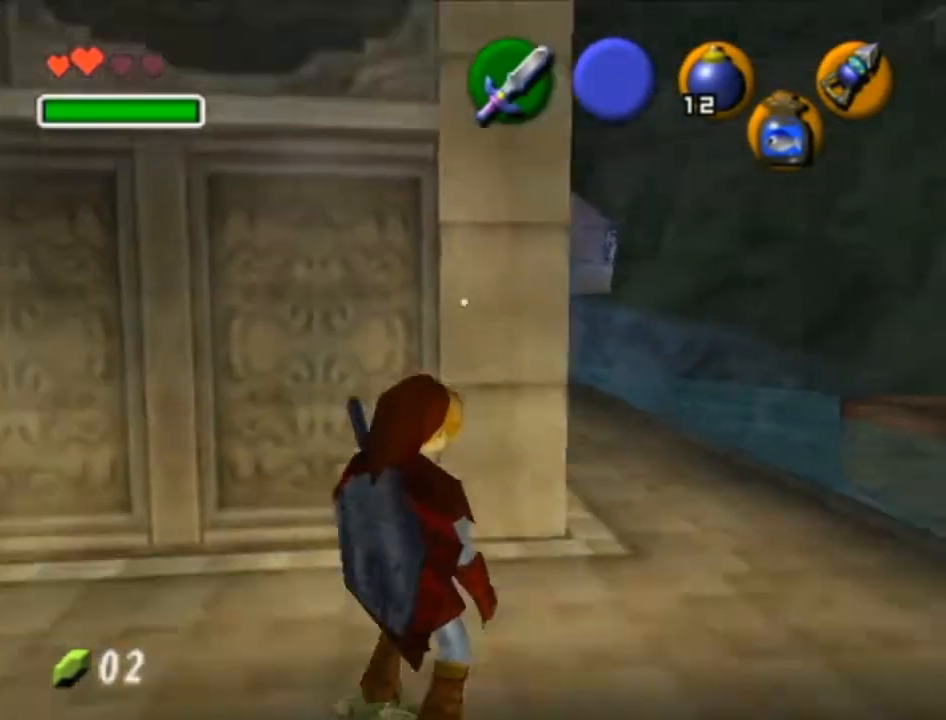
{"buttons": [], "left_stick": "down", "right_stick": "center", "events": []}
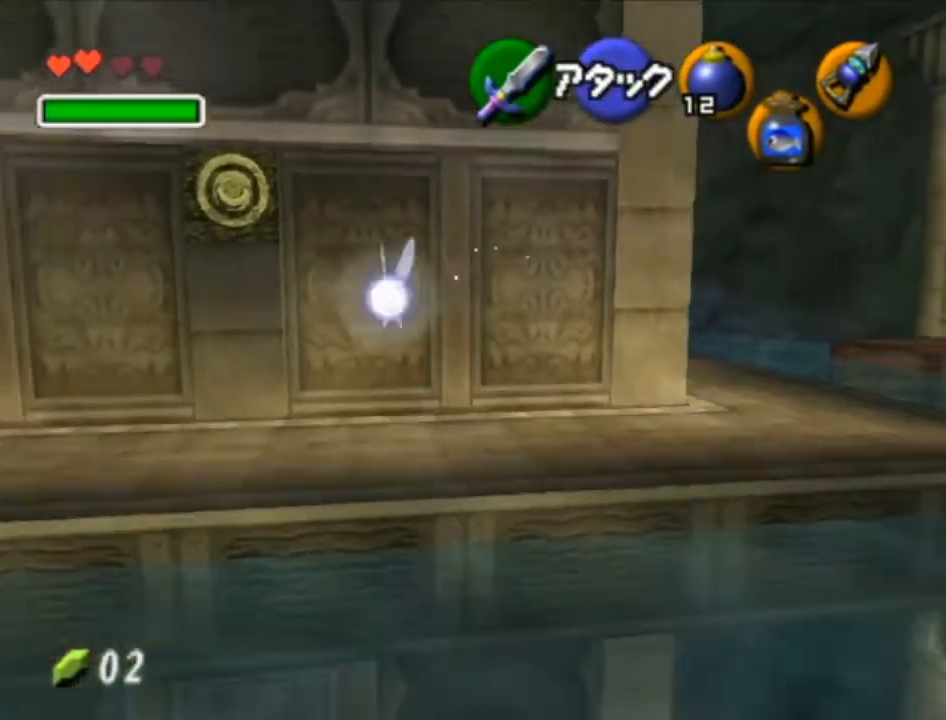
{"buttons": ["L1"], "left_stick": "right", "right_stick": "center", "events": [[383, "L1", "down"], [500, "left_stick", "right"]]}
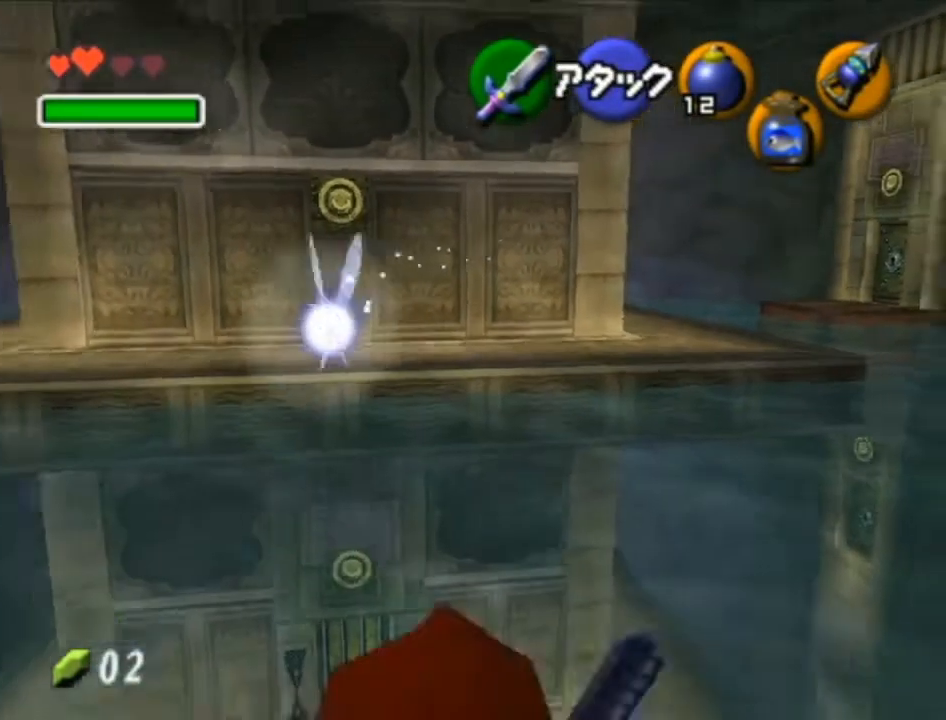
{"buttons": [], "left_stick": "up", "right_stick": "center", "events": [[67, "L1", "up"], [67, "left_stick", "up-right"], [167, "left_stick", "up"]]}
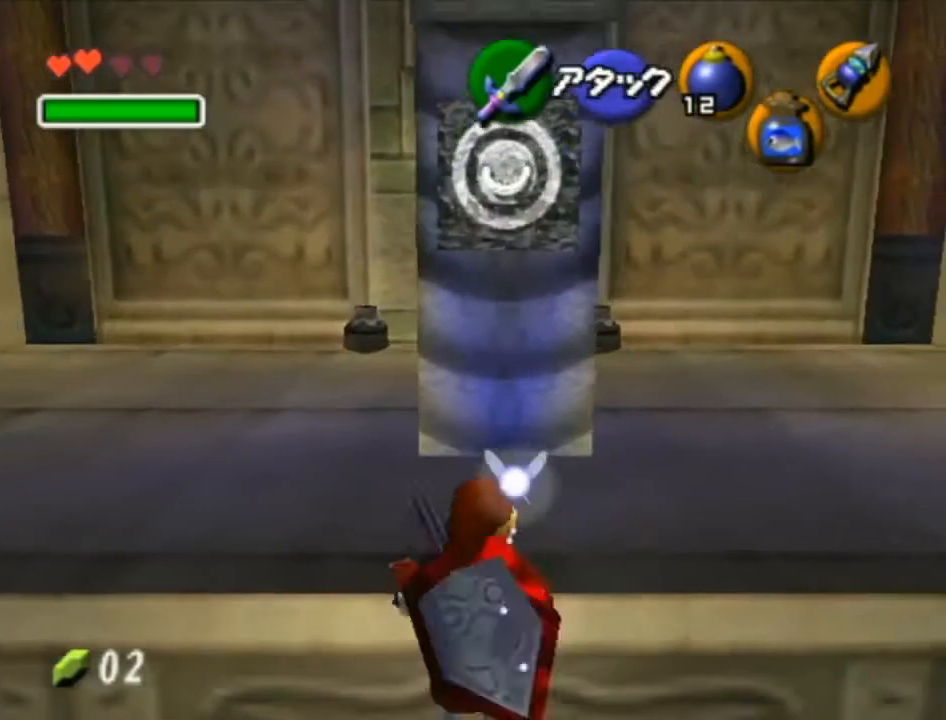
{"buttons": [], "left_stick": "up-left", "right_stick": "center", "events": [[250, "left_stick", "up-left"]]}
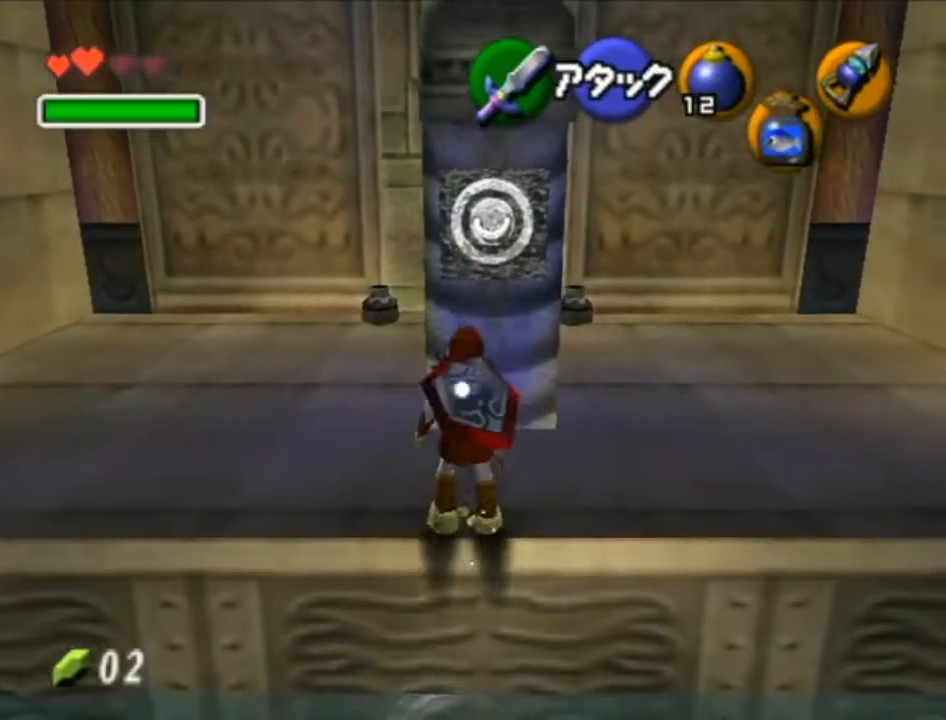
{"buttons": [], "left_stick": "up-left", "right_stick": "center", "events": [[317, "A", "down"], [483, "A", "up"]]}
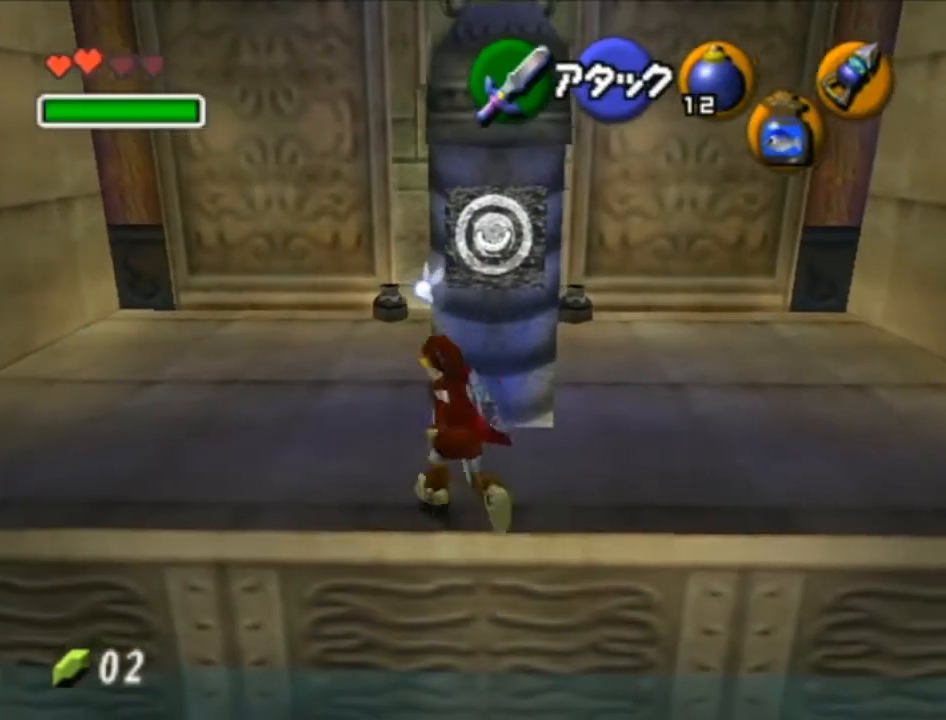
{"buttons": [], "left_stick": "up-right", "right_stick": "center", "events": [[283, "left_stick", "up"], [450, "left_stick", "up-right"]]}
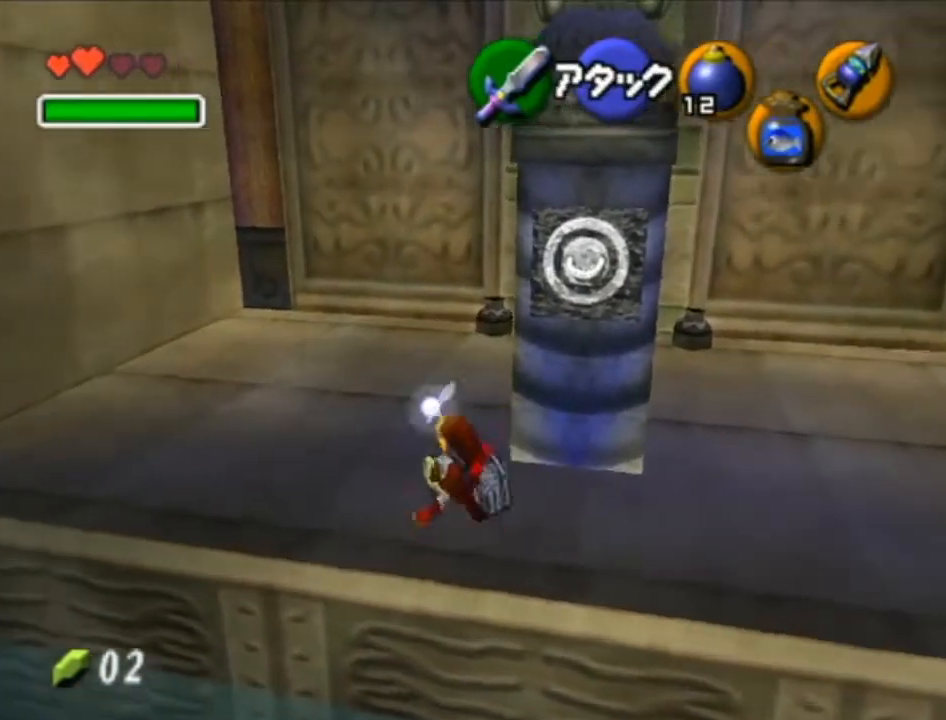
{"buttons": [], "left_stick": "up-right", "right_stick": "center", "events": [[67, "A", "down"], [167, "A", "up"]]}
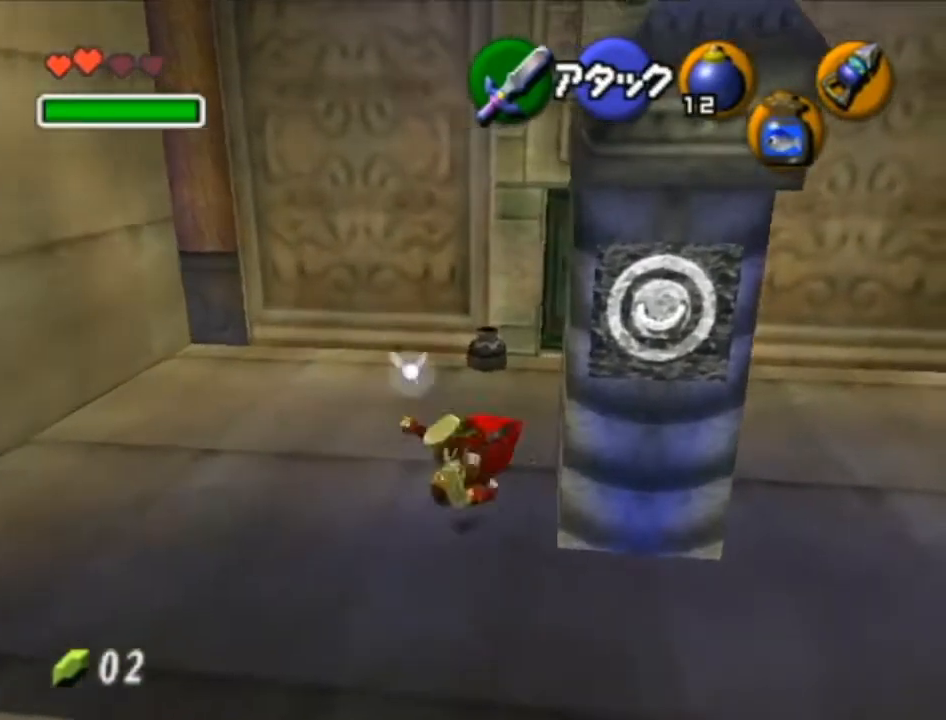
{"buttons": [], "left_stick": "up", "right_stick": "center", "events": [[450, "left_stick", "up"]]}
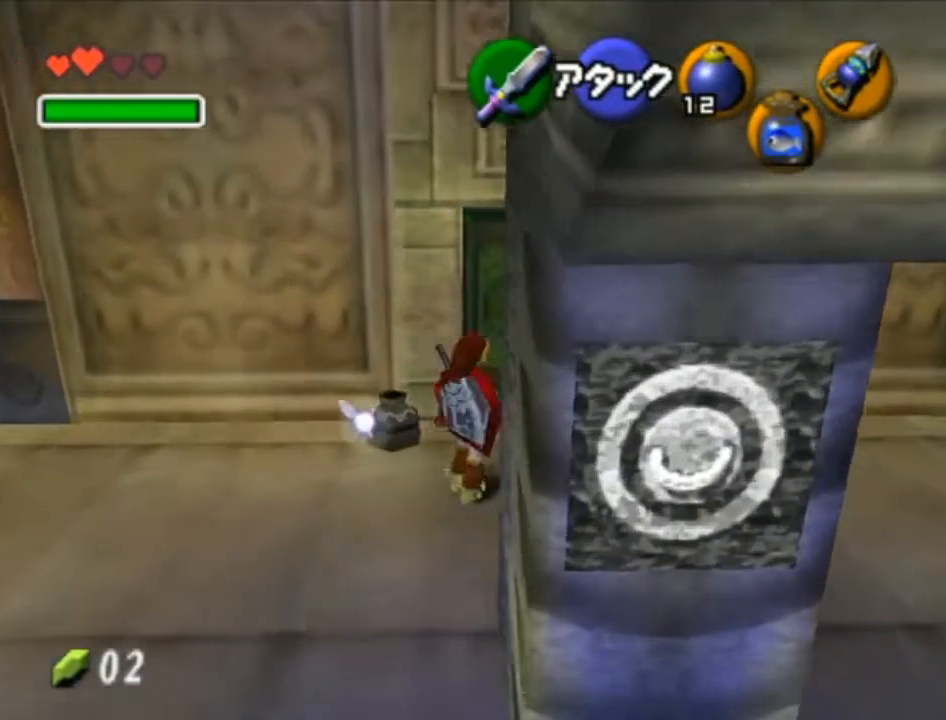
{"buttons": [], "left_stick": "center", "right_stick": "center", "events": [[133, "A", "down"], [167, "left_stick", "center"], [200, "A", "up"], [283, "A", "down"], [317, "A", "up"]]}